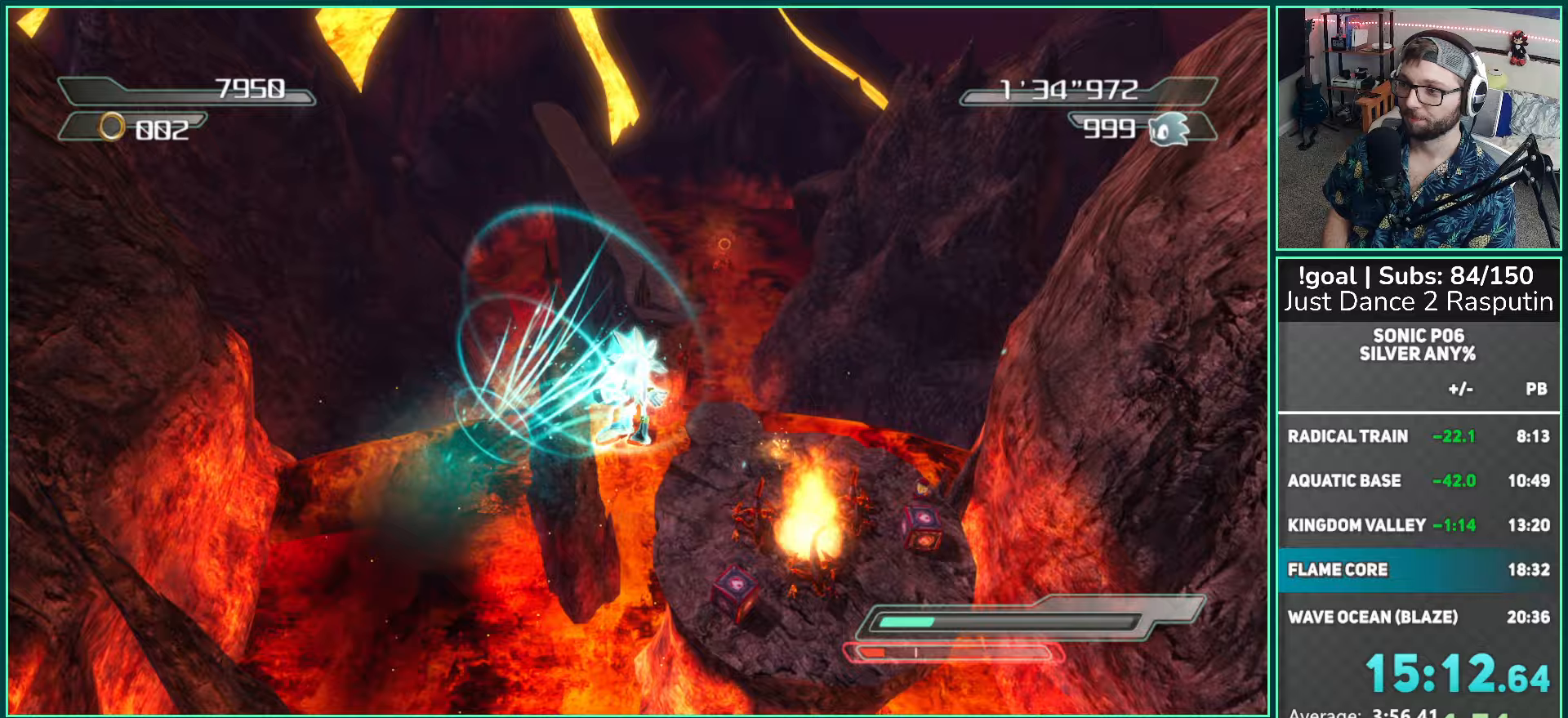
Gameplay with a controller (Xbox layout); each line is a JSON object with the inputs held at the frame after it. "events" lists button and stick changes between this image and that frame as [ms after this image, input, new state], when the widget could be followed in between.
{"buttons": [], "left_stick": "up-right", "right_stick": "center", "events": [[433, "right_stick", "center"]]}
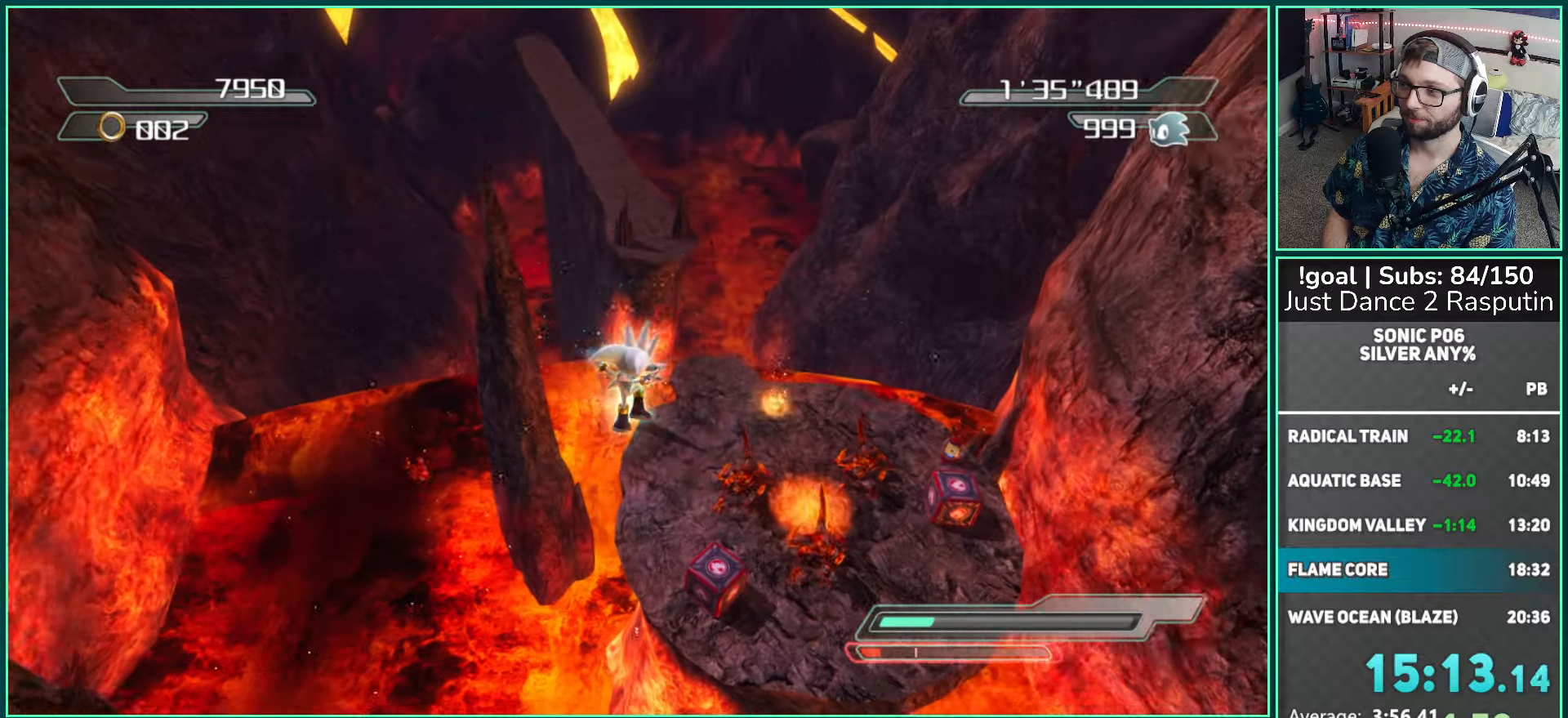
{"buttons": [], "left_stick": "up", "right_stick": "center", "events": [[67, "left_stick", "up"]]}
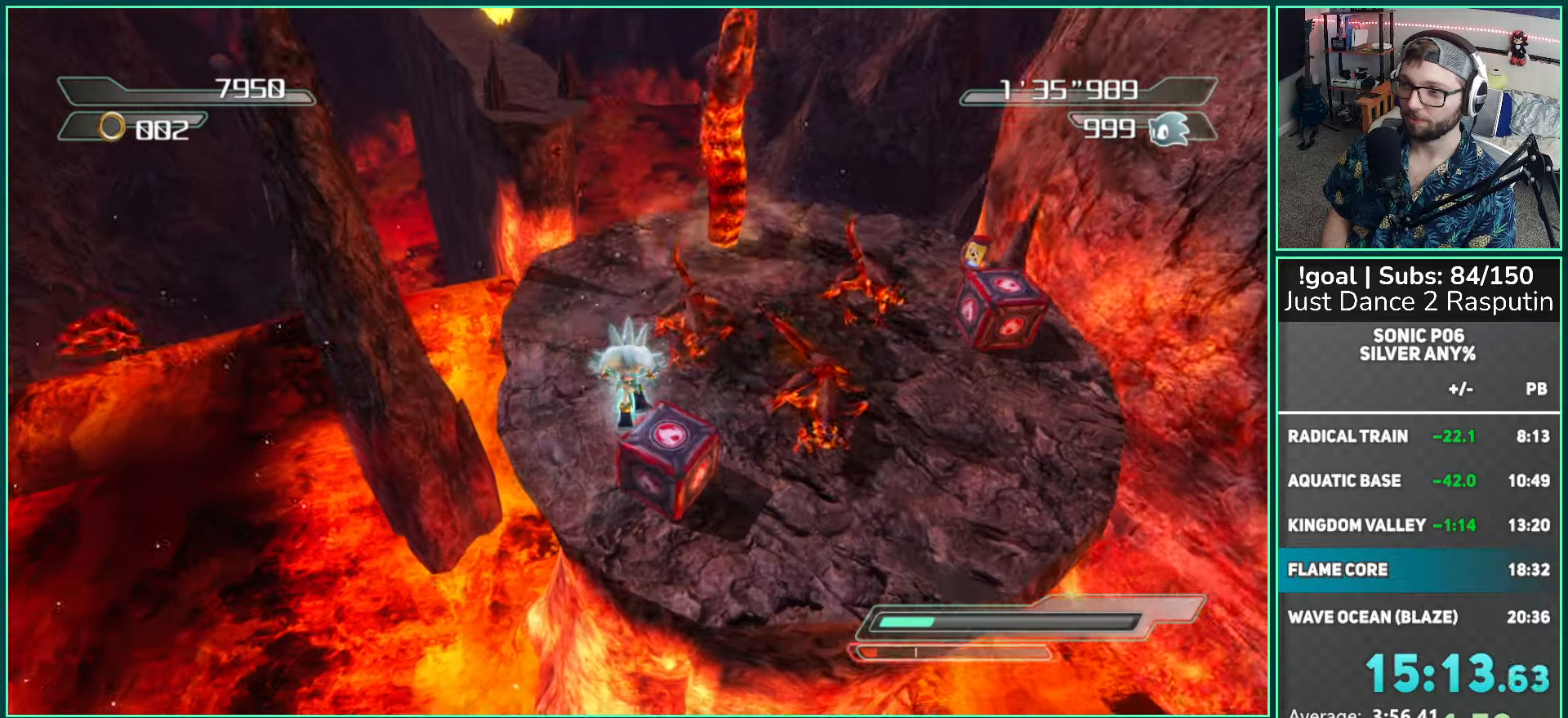
{"buttons": [], "left_stick": "up", "right_stick": "center", "events": [[200, "A", "down"], [317, "A", "up"]]}
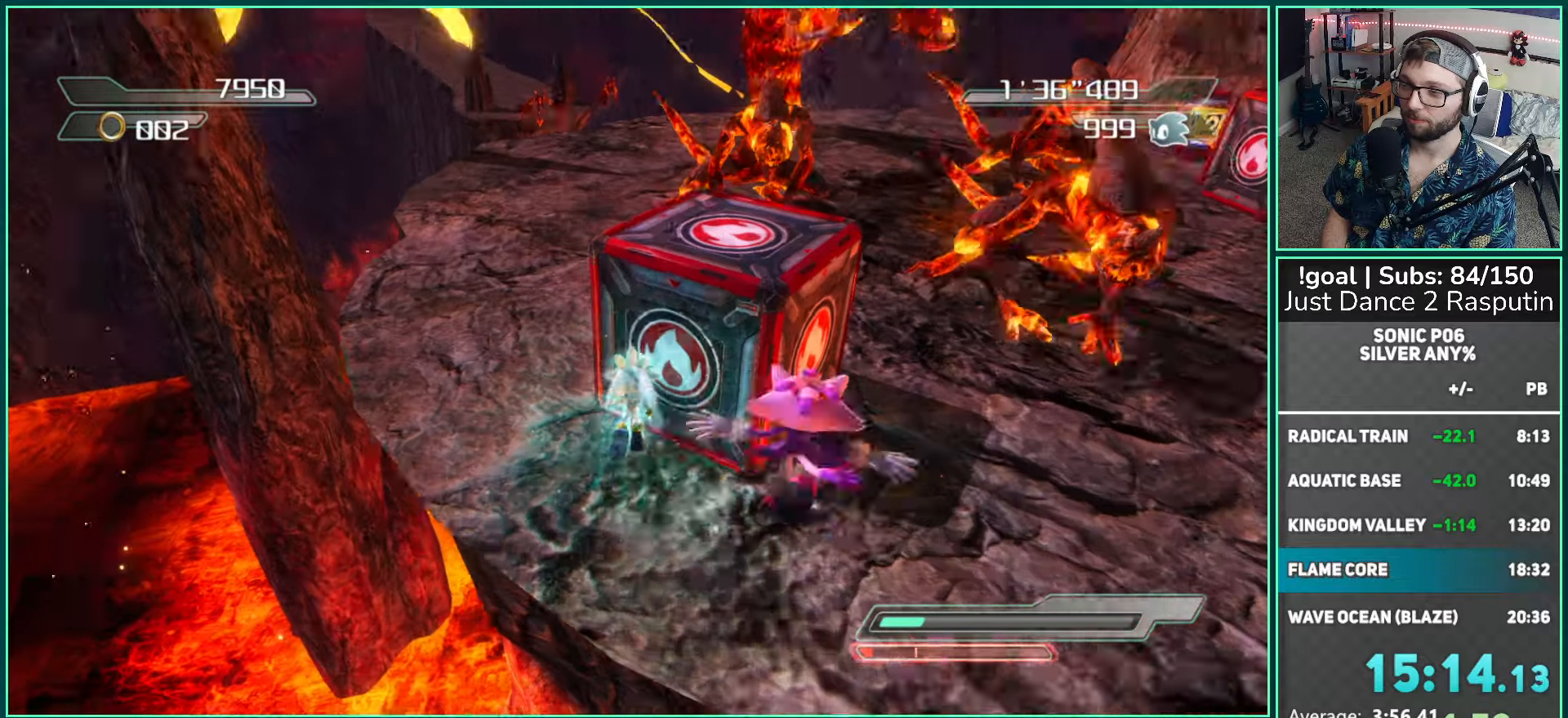
{"buttons": [], "left_stick": "up-right", "right_stick": "center", "events": [[17, "left_stick", "up-left"], [200, "left_stick", "up-right"]]}
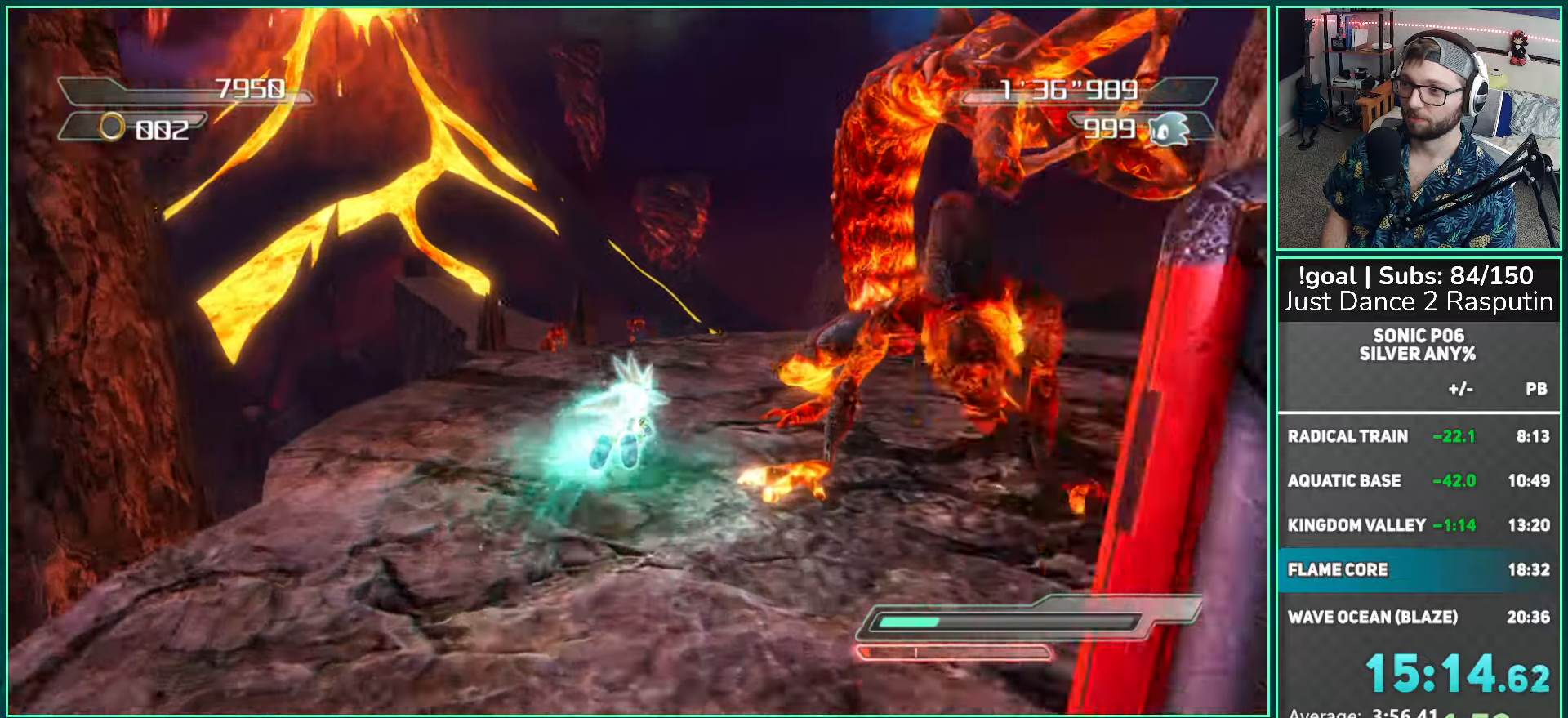
{"buttons": ["A"], "left_stick": "up-left", "right_stick": "center", "events": [[33, "left_stick", "up"], [200, "left_stick", "up-left"], [450, "A", "down"]]}
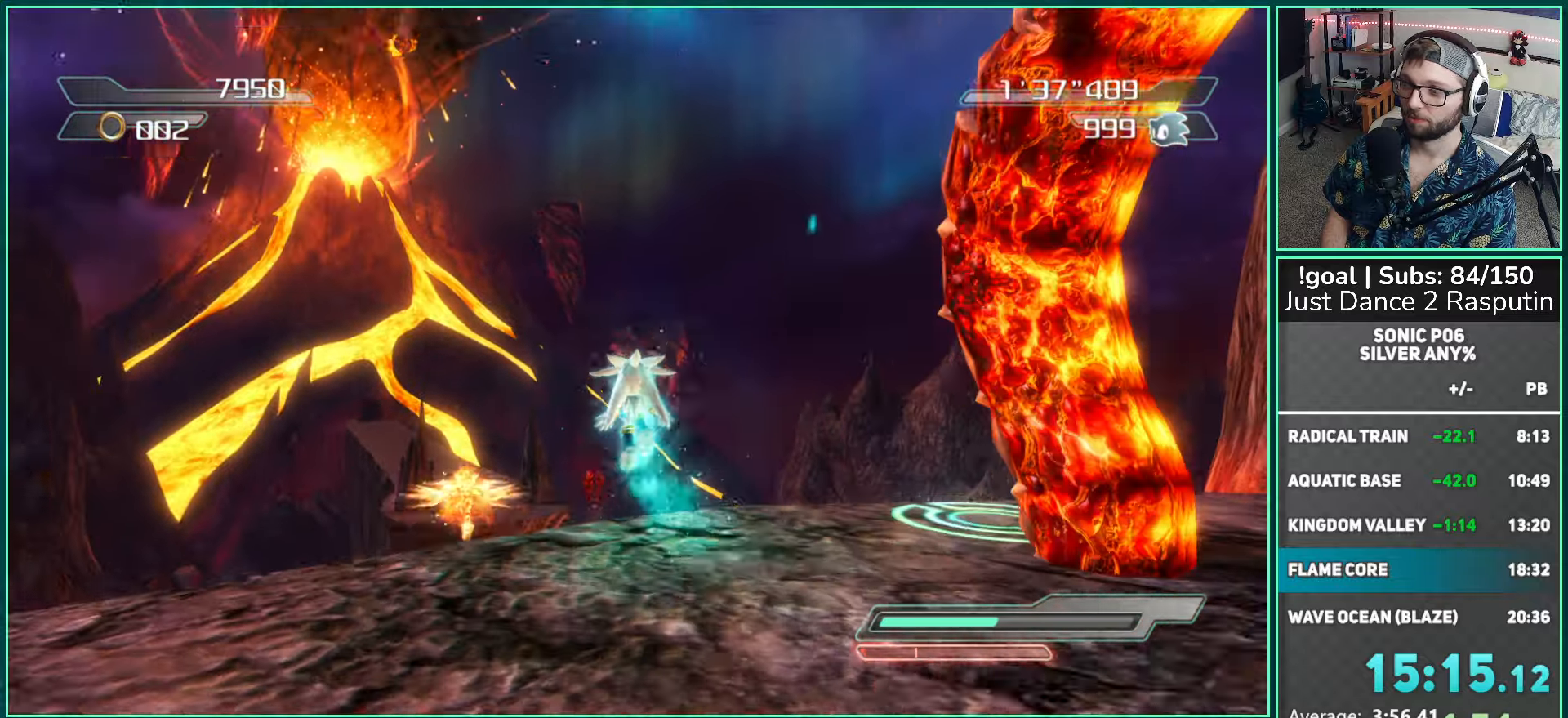
{"buttons": ["A"], "left_stick": "up-left", "right_stick": "center", "events": [[17, "A", "up"], [117, "A", "down"]]}
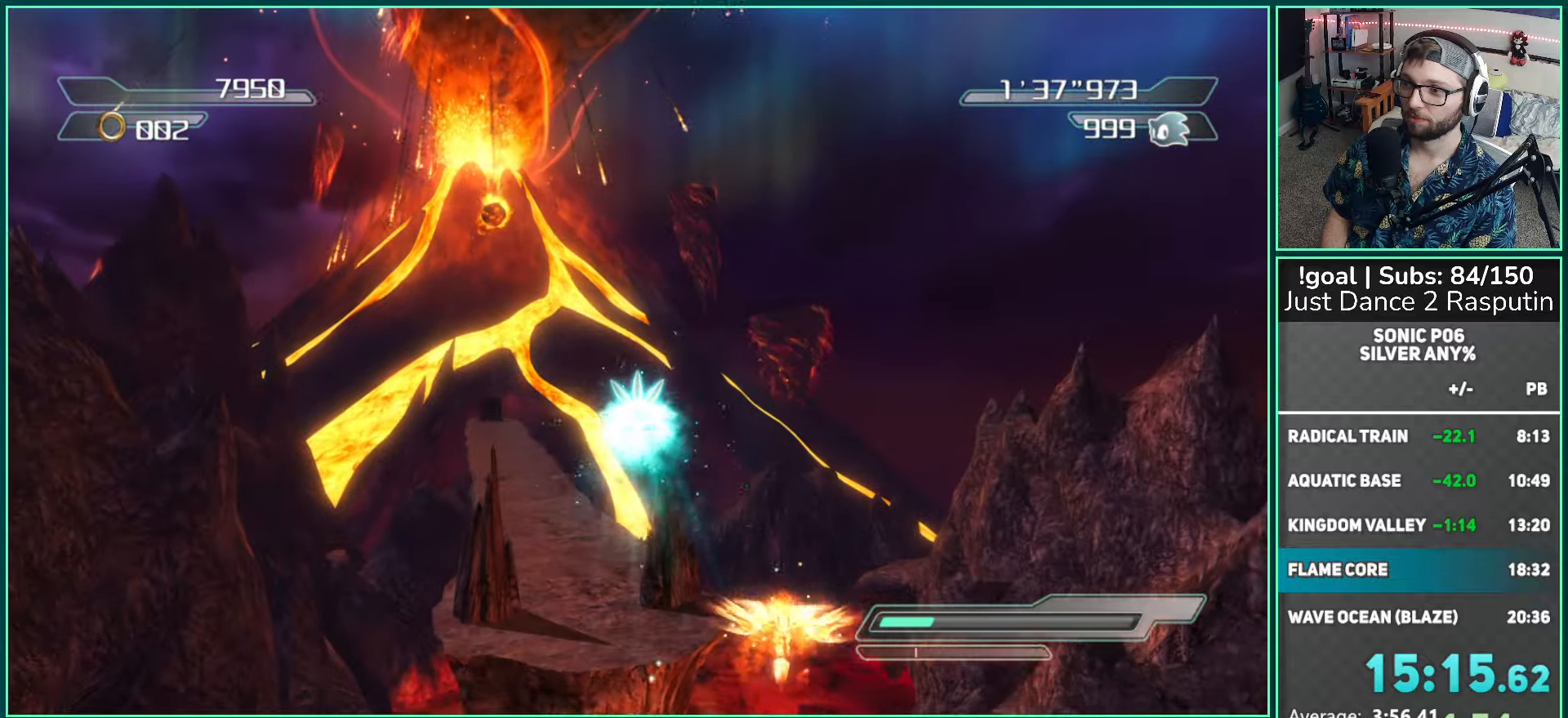
{"buttons": [], "left_stick": "up", "right_stick": "center", "events": [[67, "left_stick", "up"], [150, "A", "up"], [267, "X", "down"], [317, "X", "up"]]}
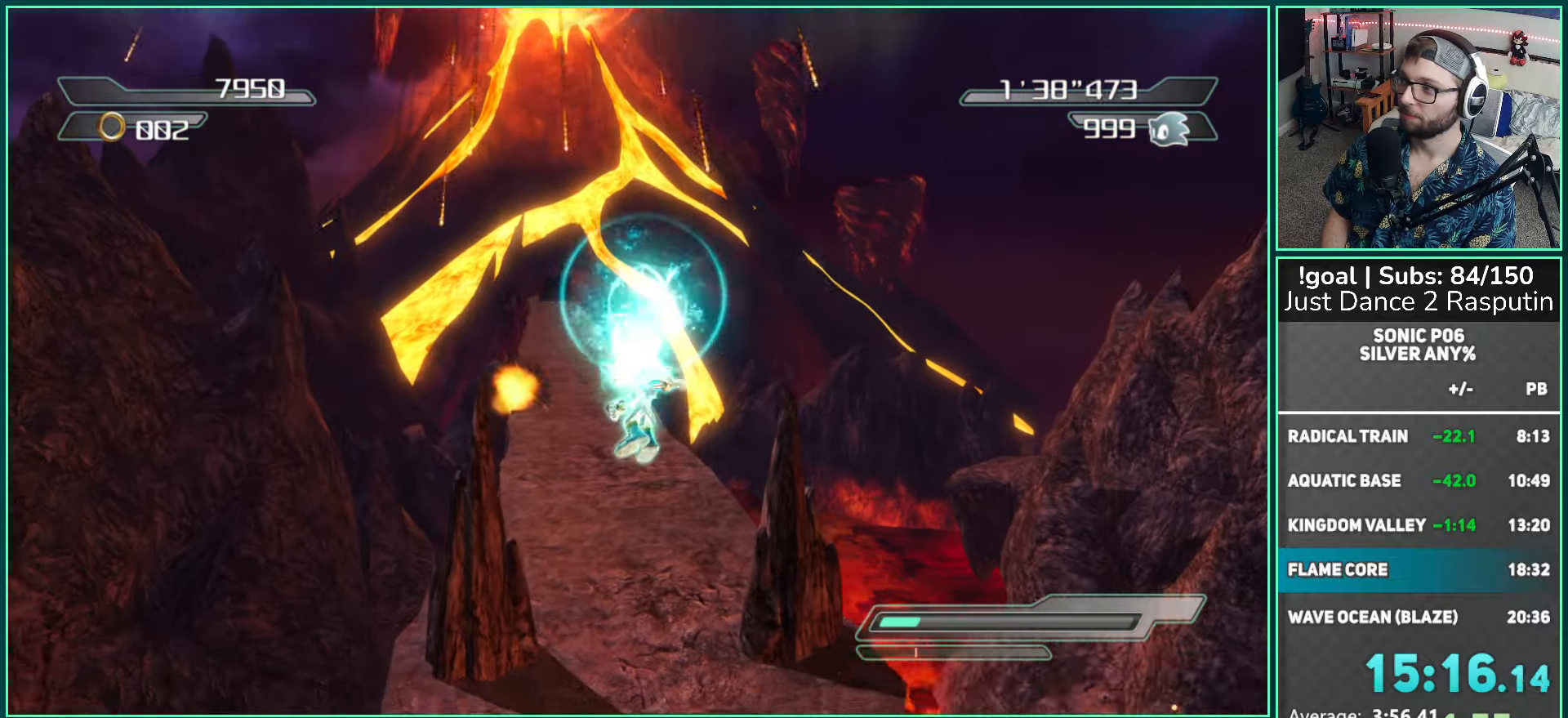
{"buttons": [], "left_stick": "up", "right_stick": "center", "events": [[317, "right_stick", "up-right"], [483, "right_stick", "center"]]}
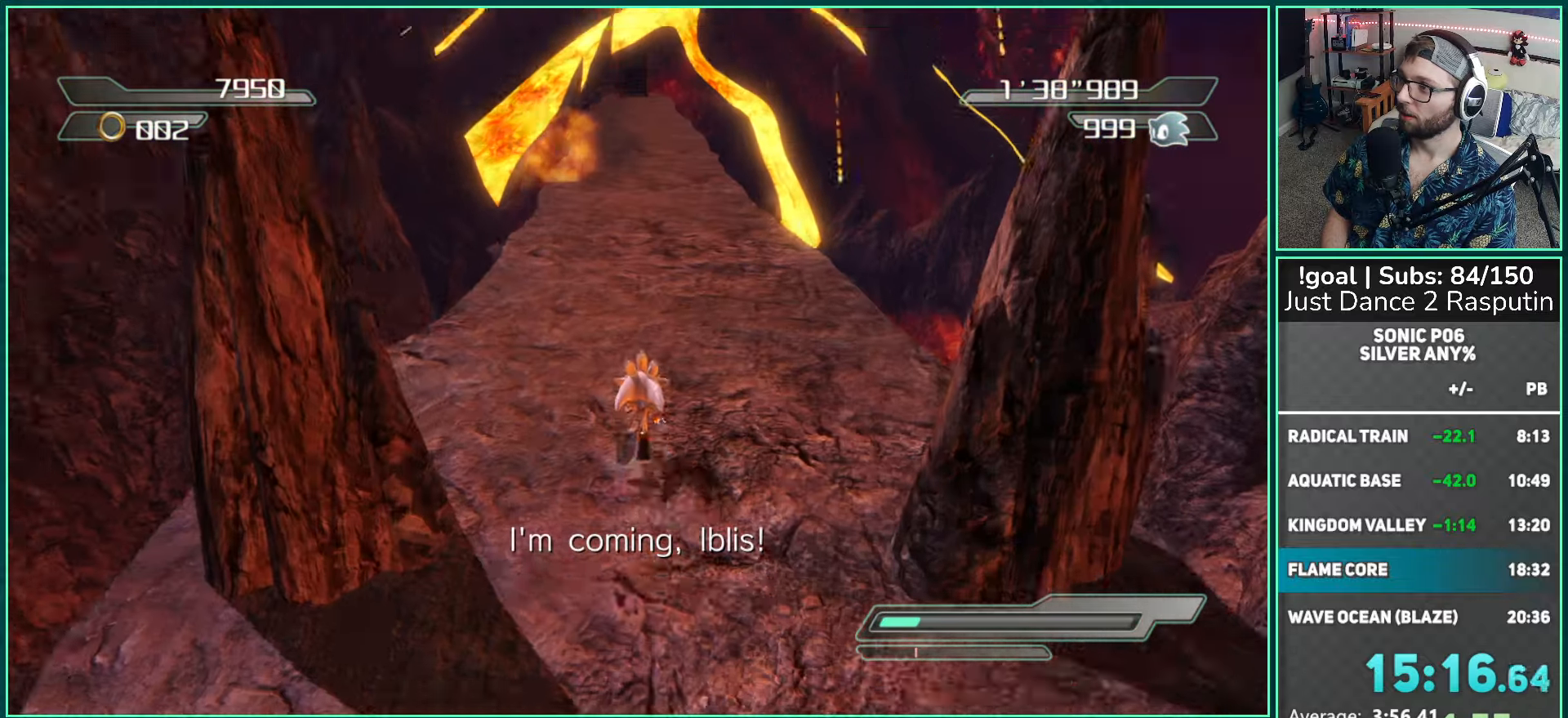
{"buttons": [], "left_stick": "up", "right_stick": "center", "events": []}
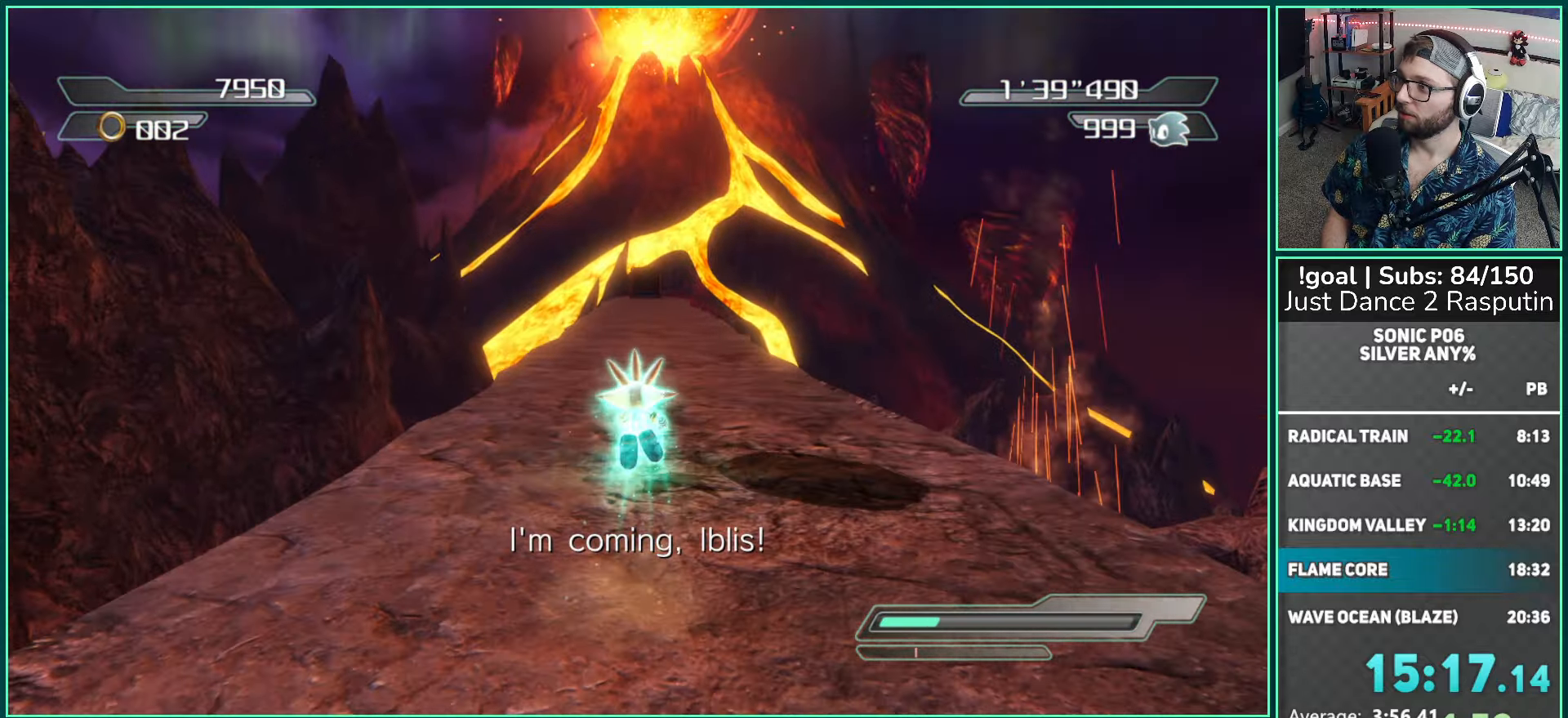
{"buttons": [], "left_stick": "up", "right_stick": "center", "events": []}
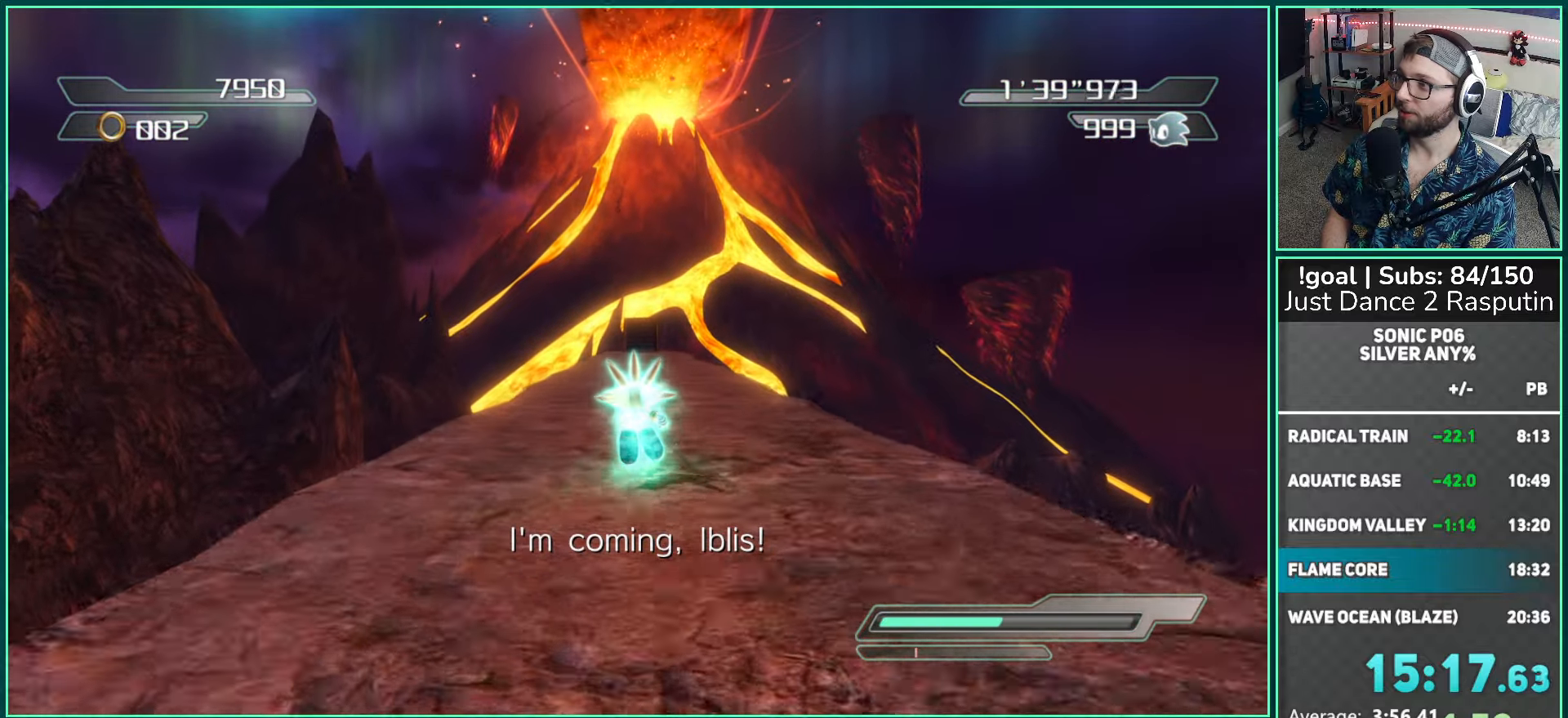
{"buttons": ["A"], "left_stick": "up", "right_stick": "center", "events": [[483, "A", "down"]]}
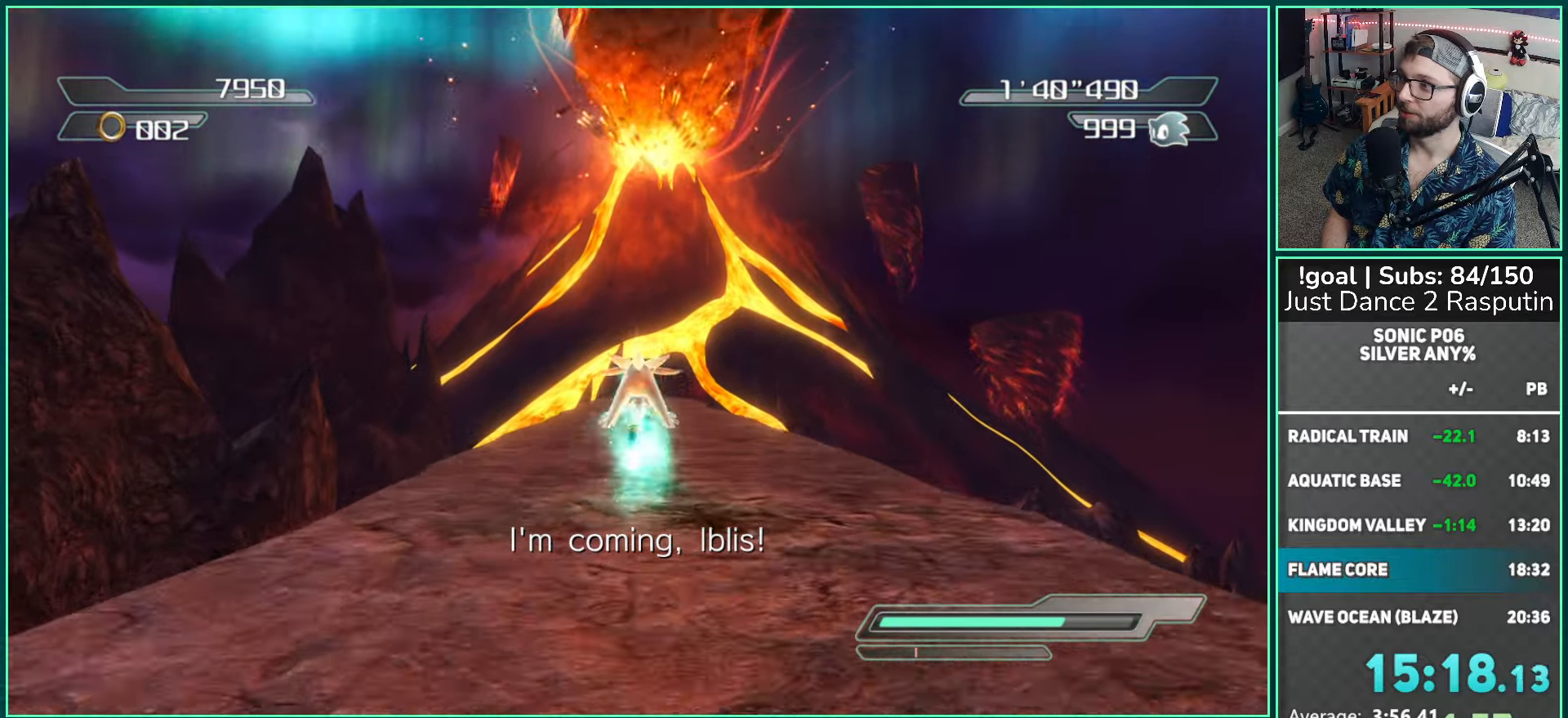
{"buttons": ["A"], "left_stick": "up", "right_stick": "center", "events": [[33, "A", "up"], [117, "A", "down"]]}
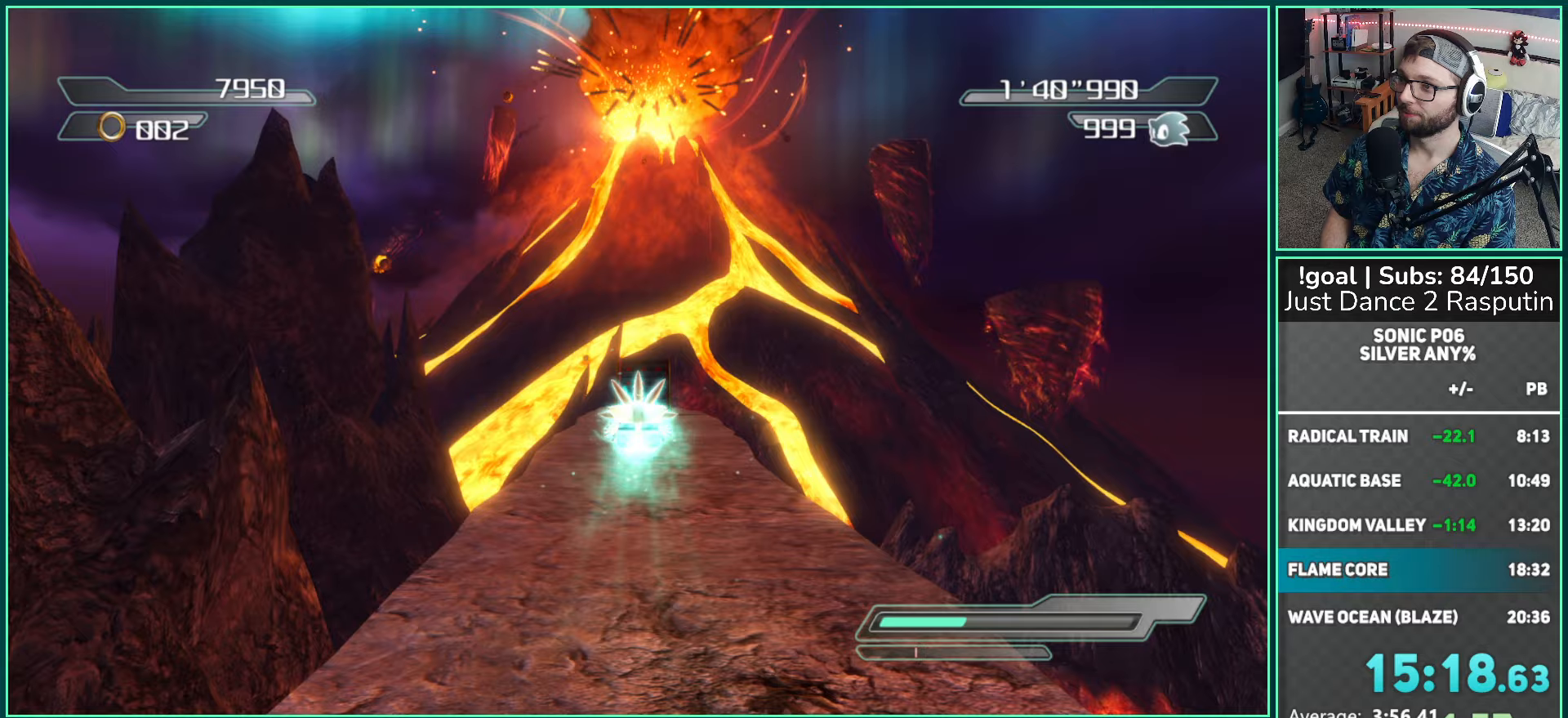
{"buttons": ["A"], "left_stick": "up", "right_stick": "center", "events": []}
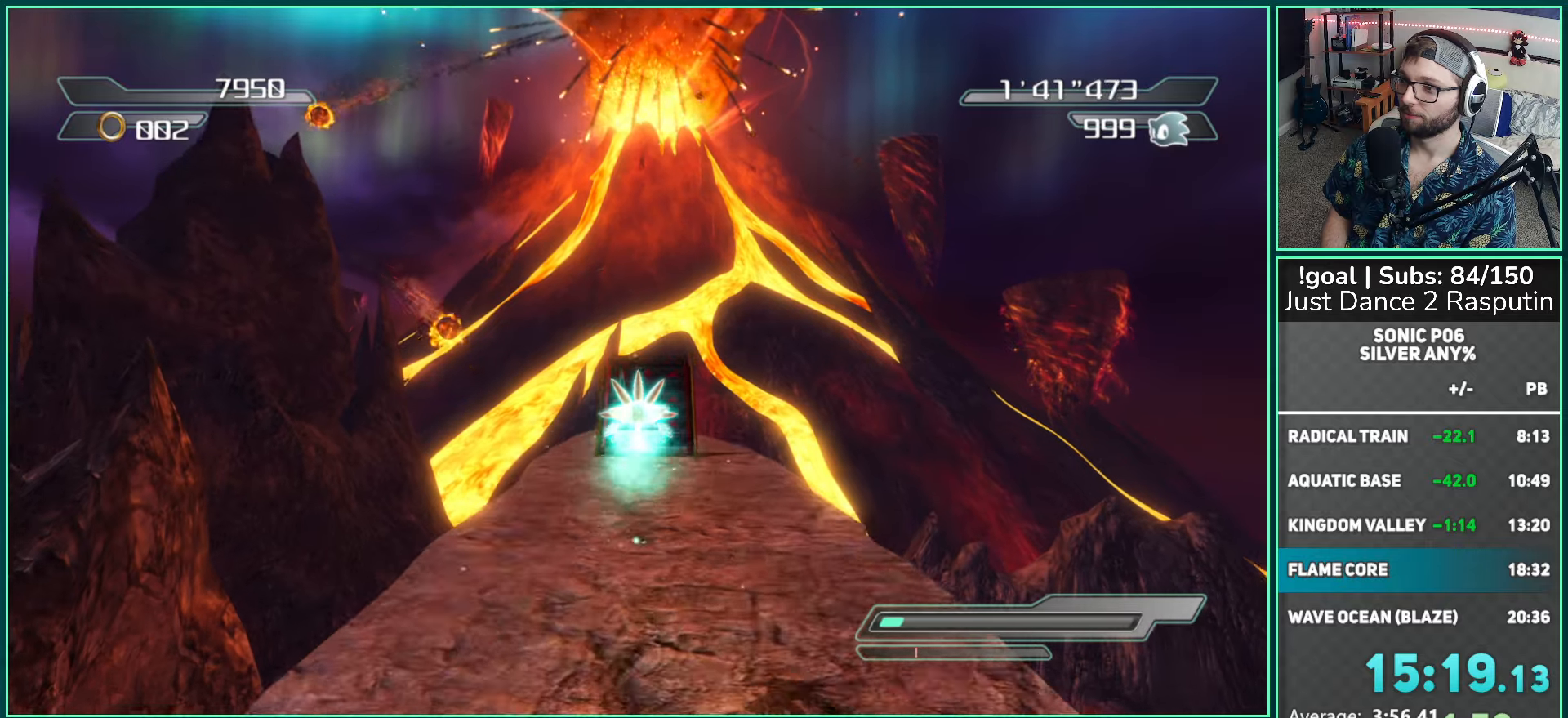
{"buttons": [], "left_stick": "up", "right_stick": "center", "events": [[33, "A", "up"]]}
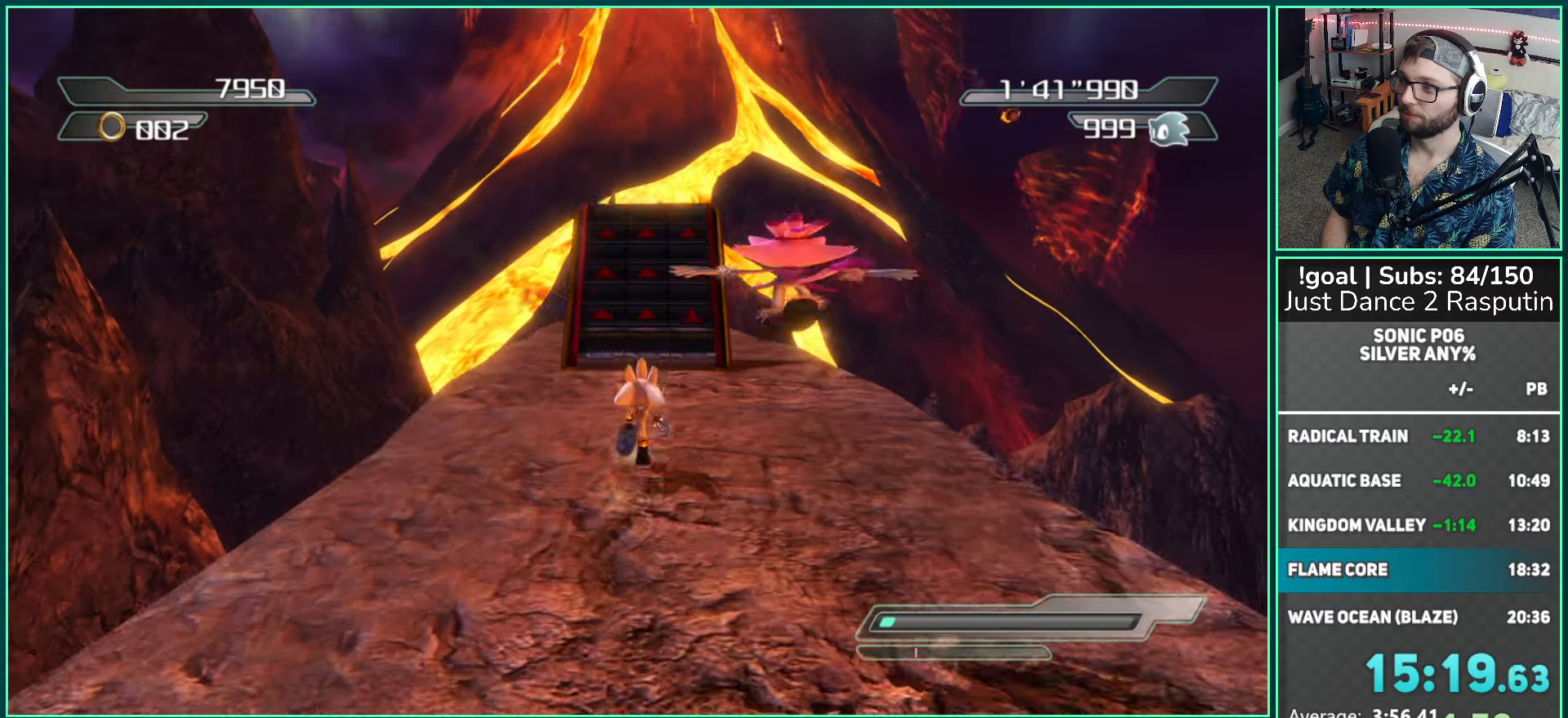
{"buttons": [], "left_stick": "up", "right_stick": "center", "events": []}
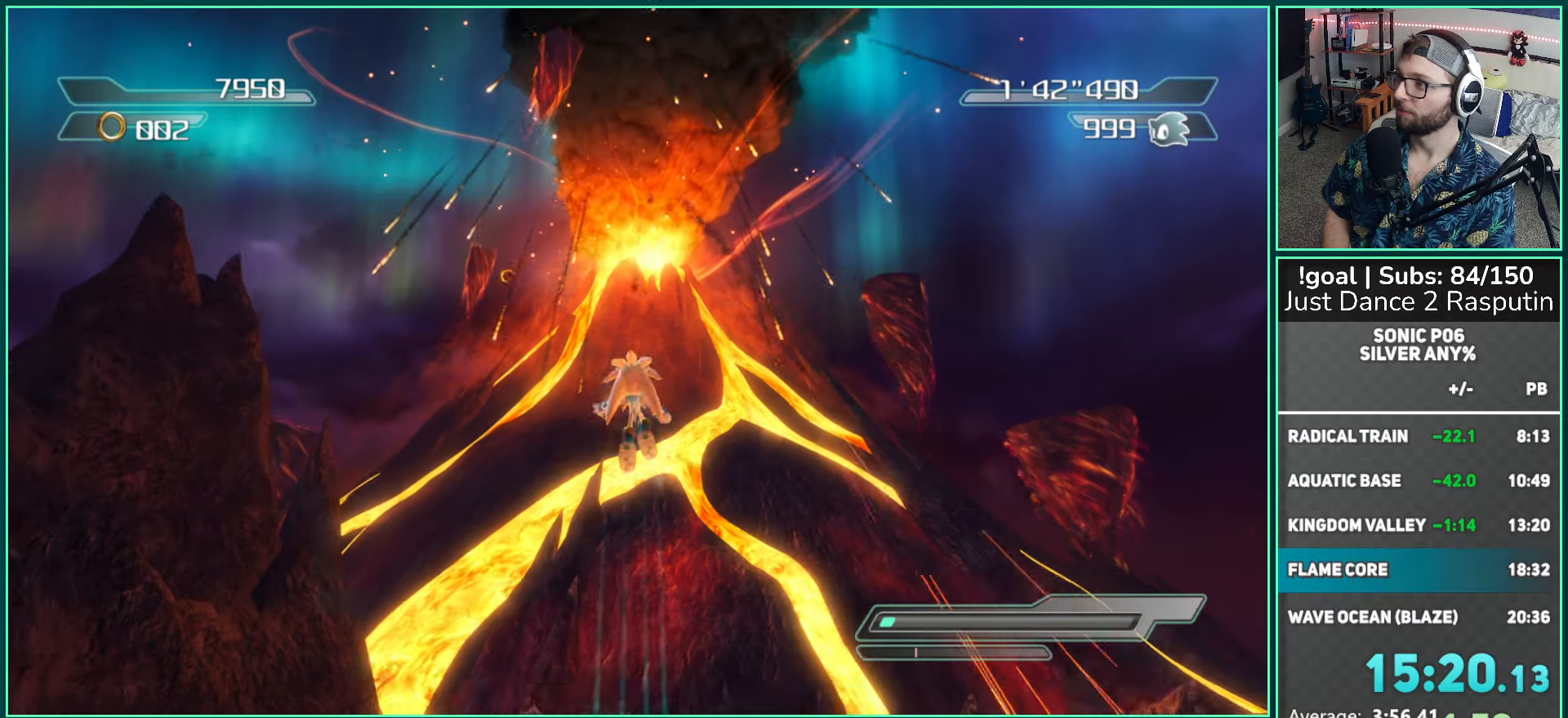
{"buttons": [], "left_stick": "up", "right_stick": "center", "events": []}
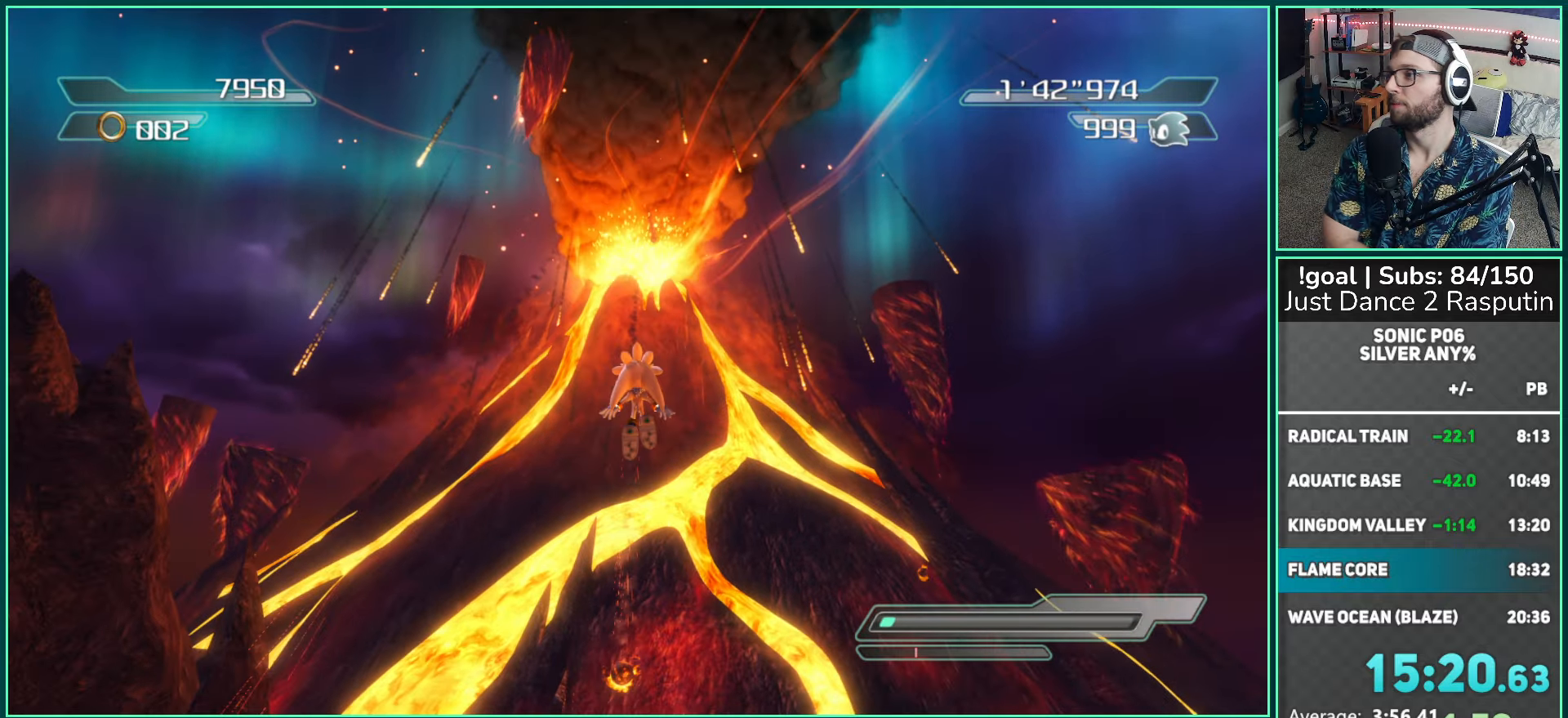
{"buttons": [], "left_stick": "up", "right_stick": "center", "events": []}
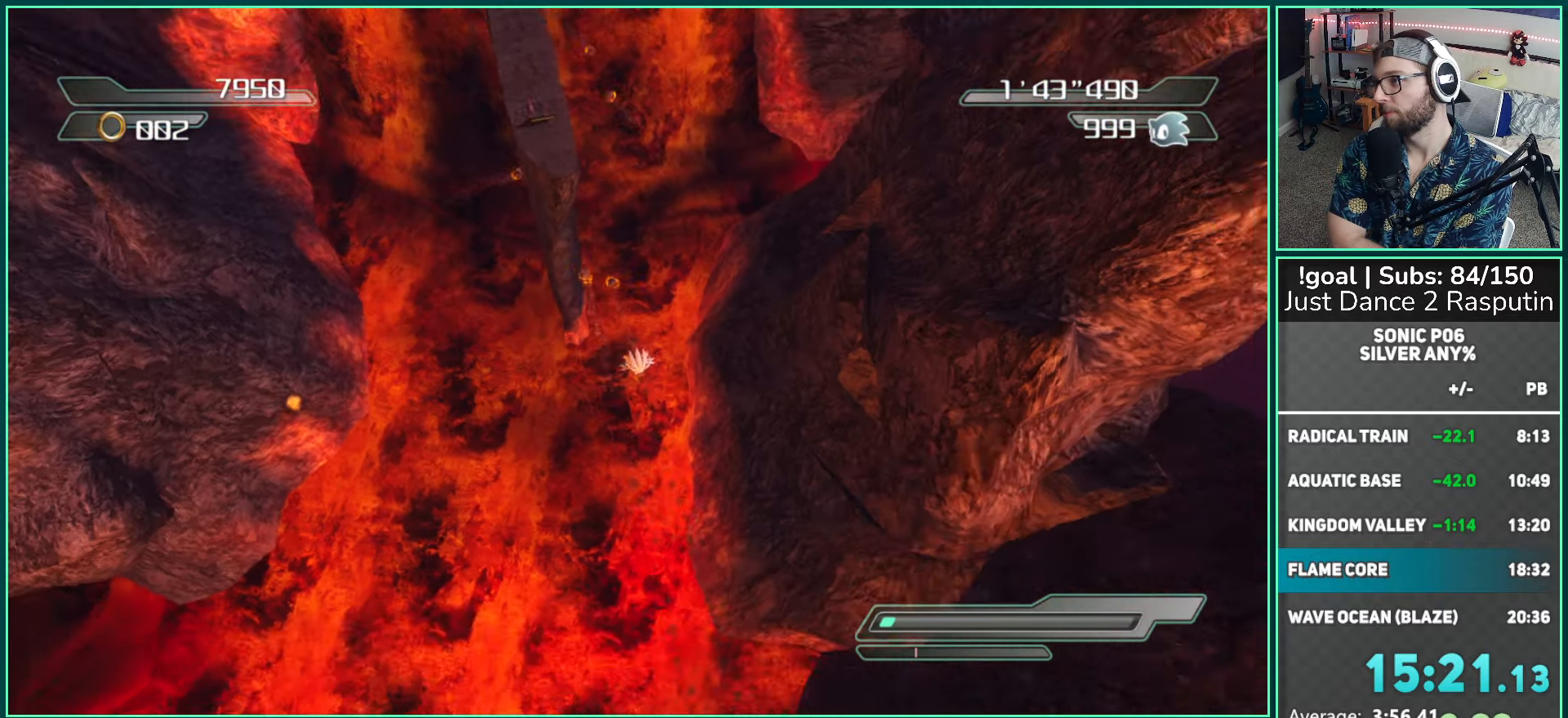
{"buttons": [], "left_stick": "up", "right_stick": "center", "events": []}
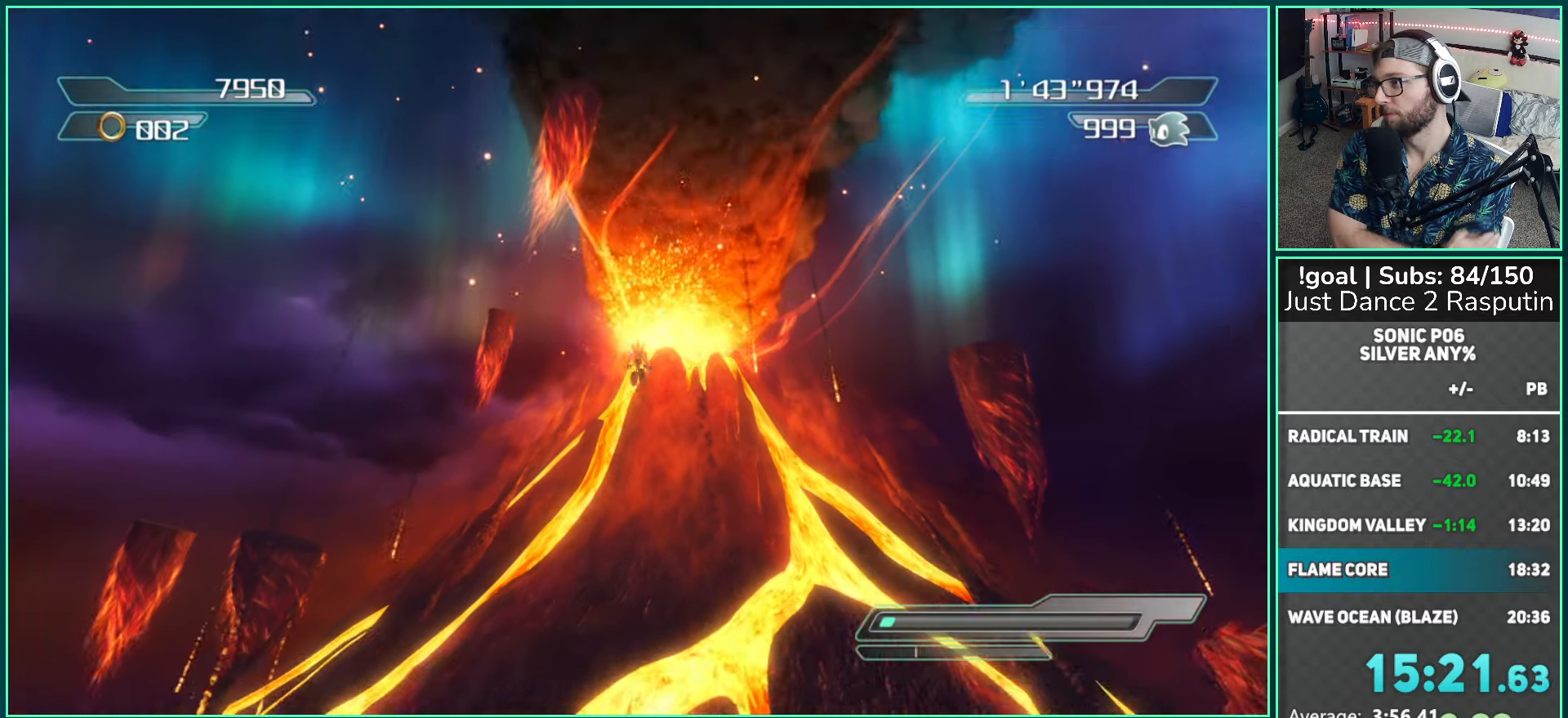
{"buttons": [], "left_stick": "up", "right_stick": "center", "events": []}
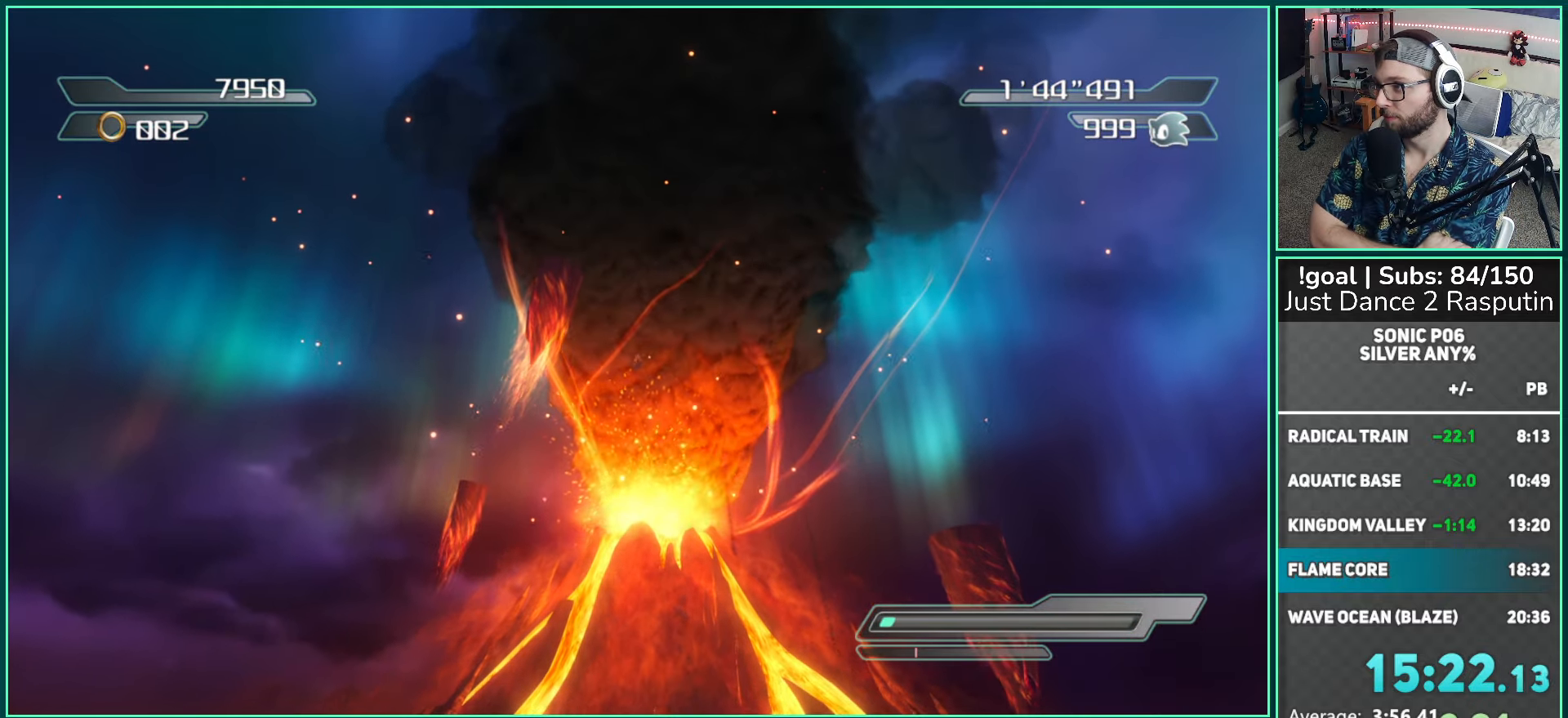
{"buttons": [], "left_stick": "up", "right_stick": "center", "events": []}
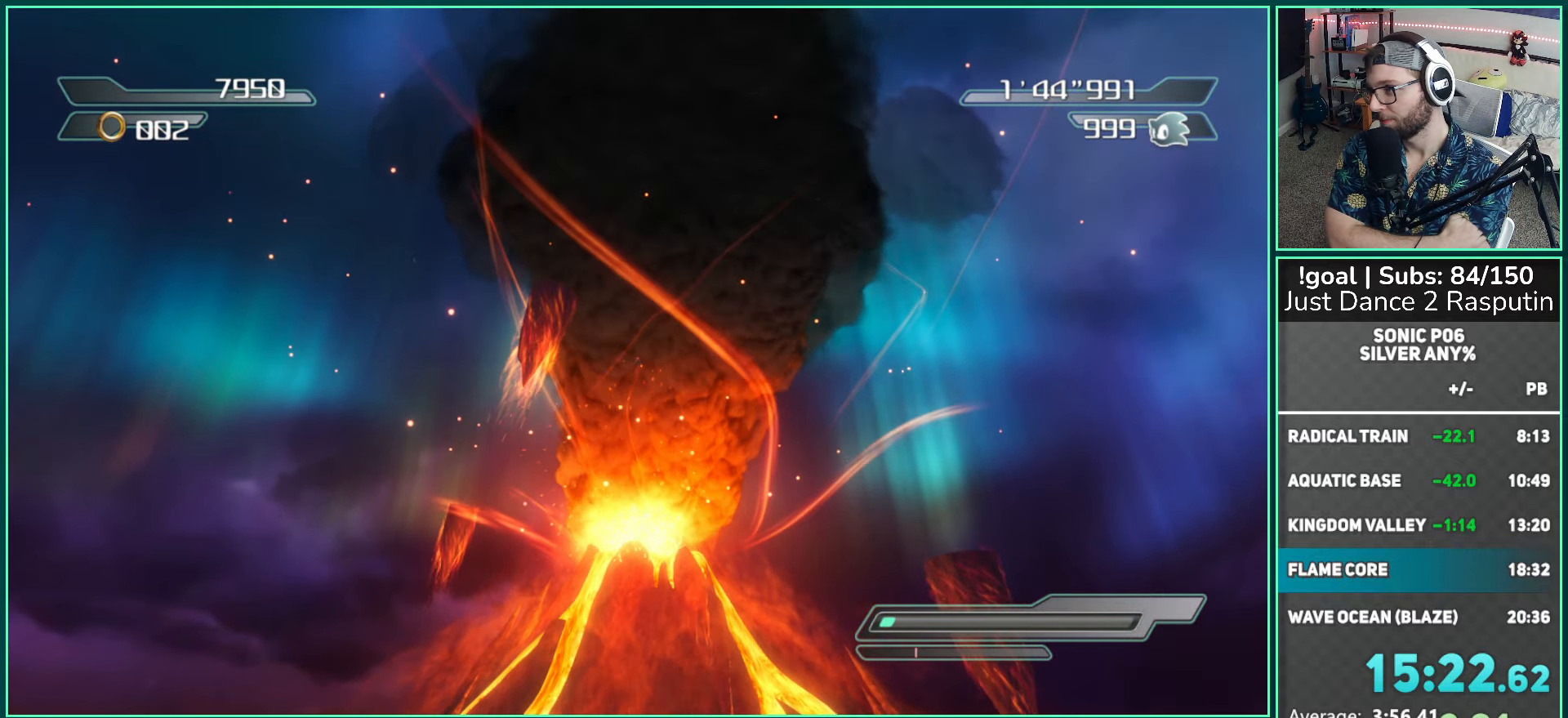
{"buttons": [], "left_stick": "up", "right_stick": "center", "events": []}
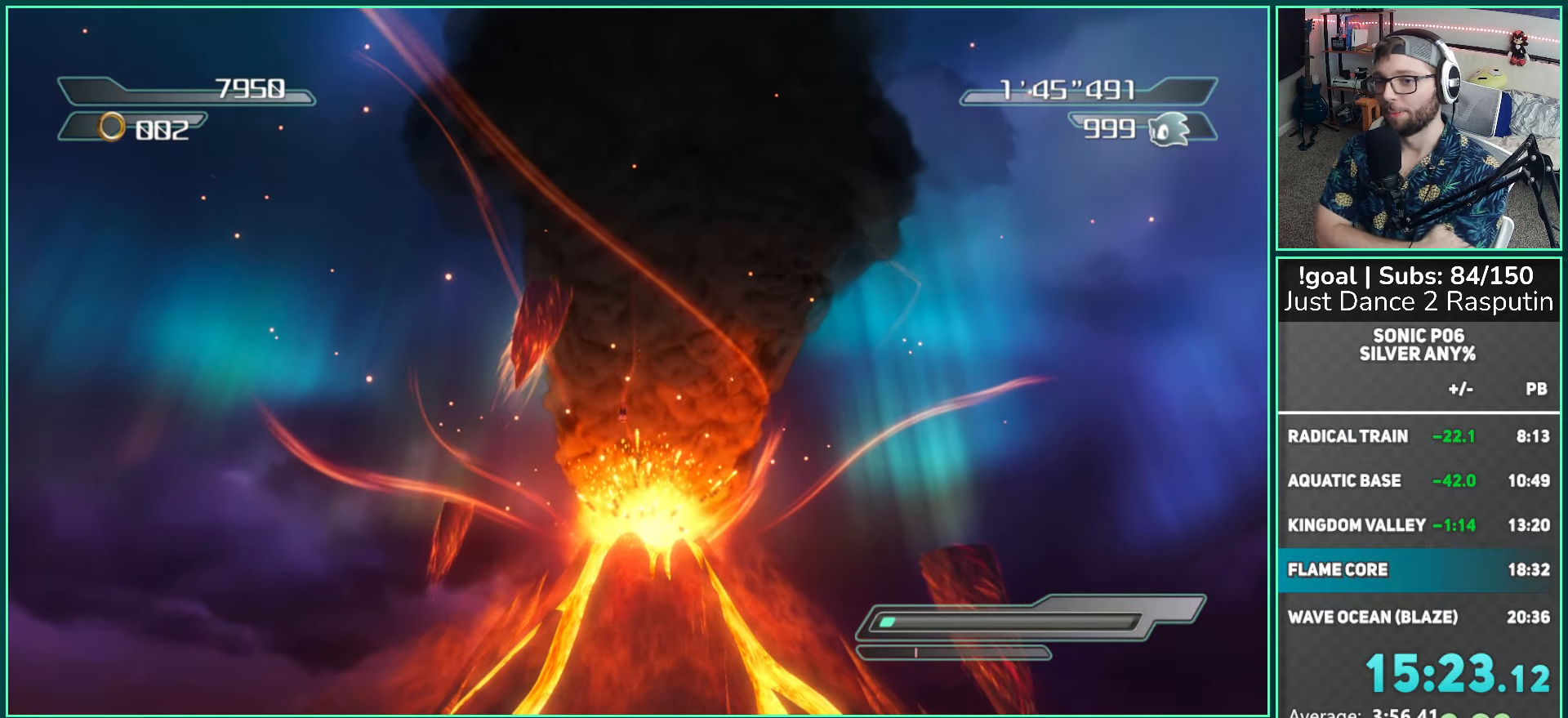
{"buttons": [], "left_stick": "up", "right_stick": "center", "events": []}
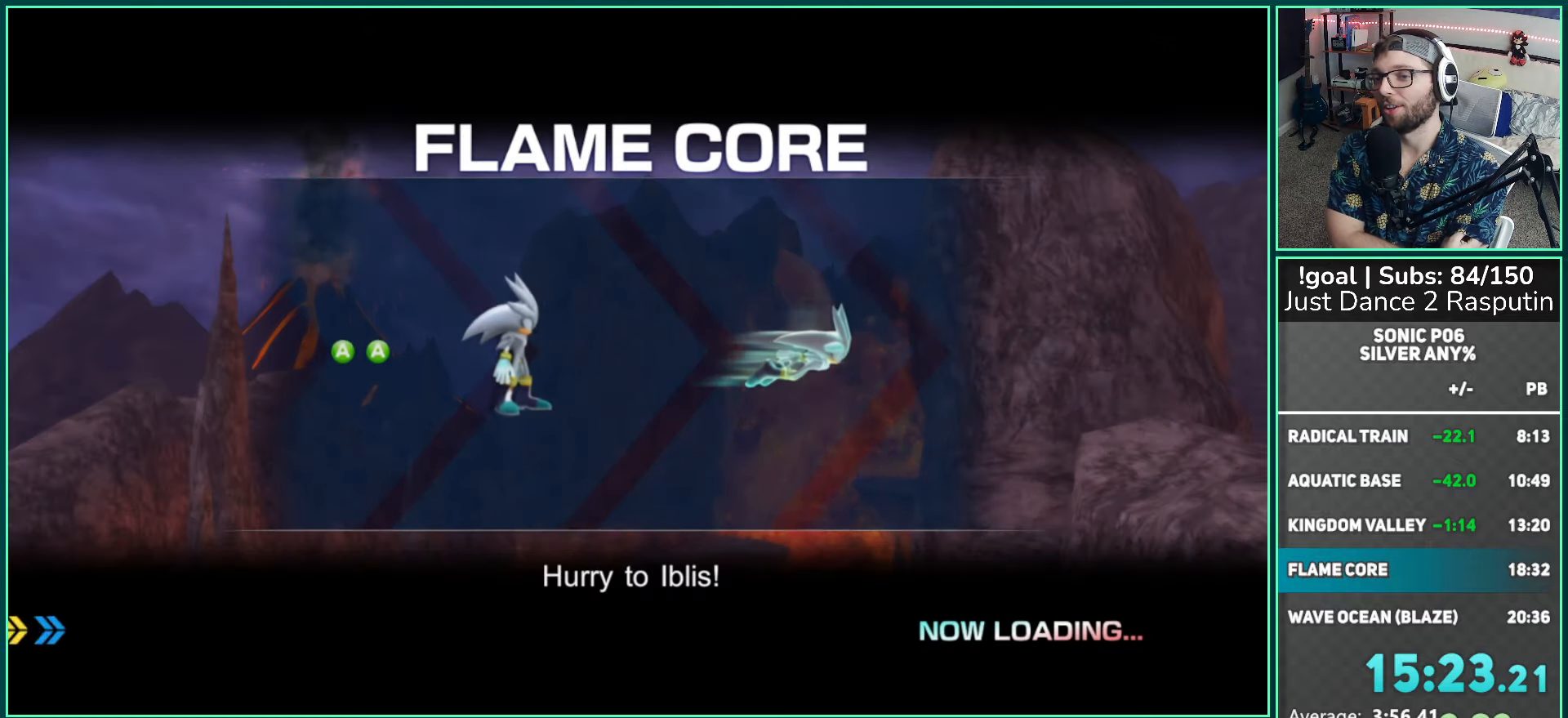
{"buttons": [], "left_stick": "up", "right_stick": "center", "events": []}
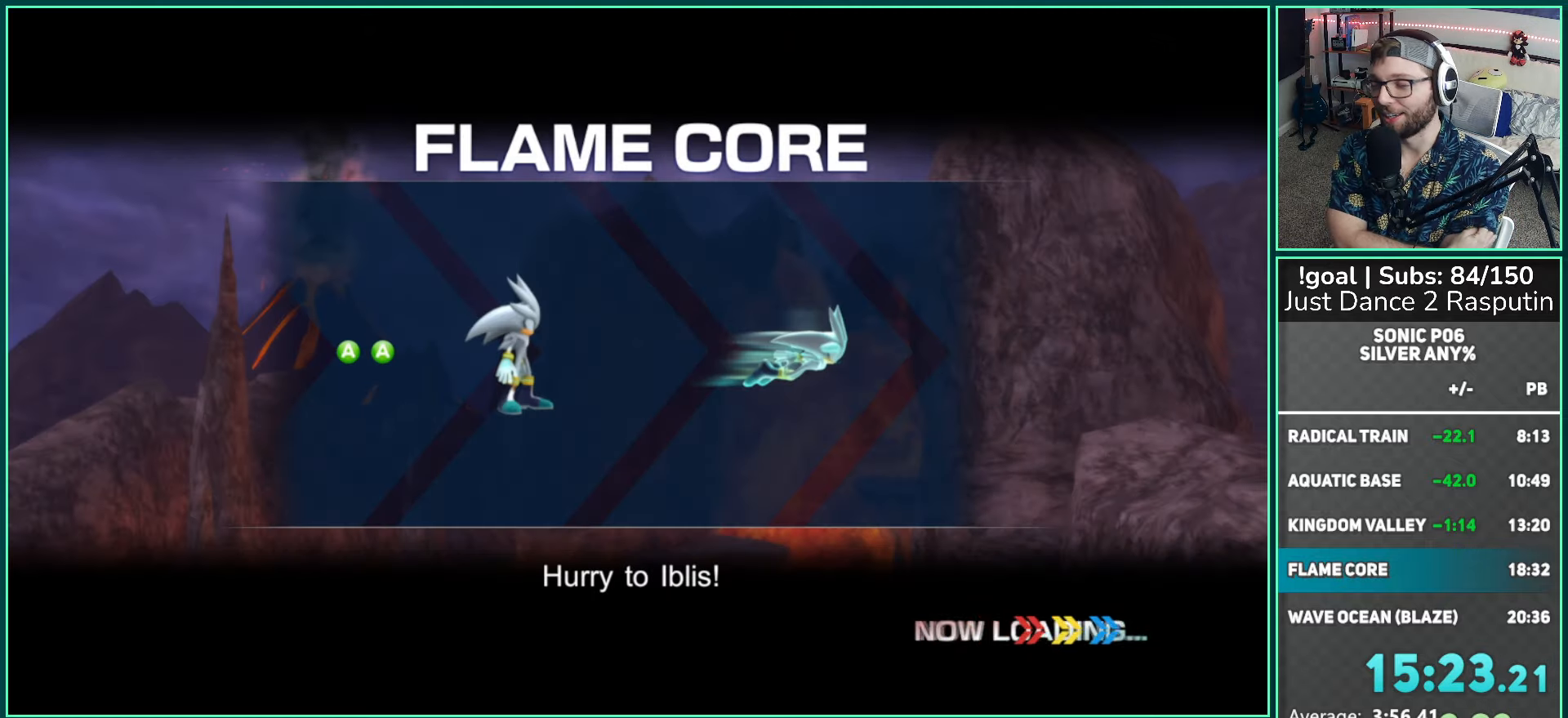
{"buttons": [], "left_stick": "up", "right_stick": "center", "events": []}
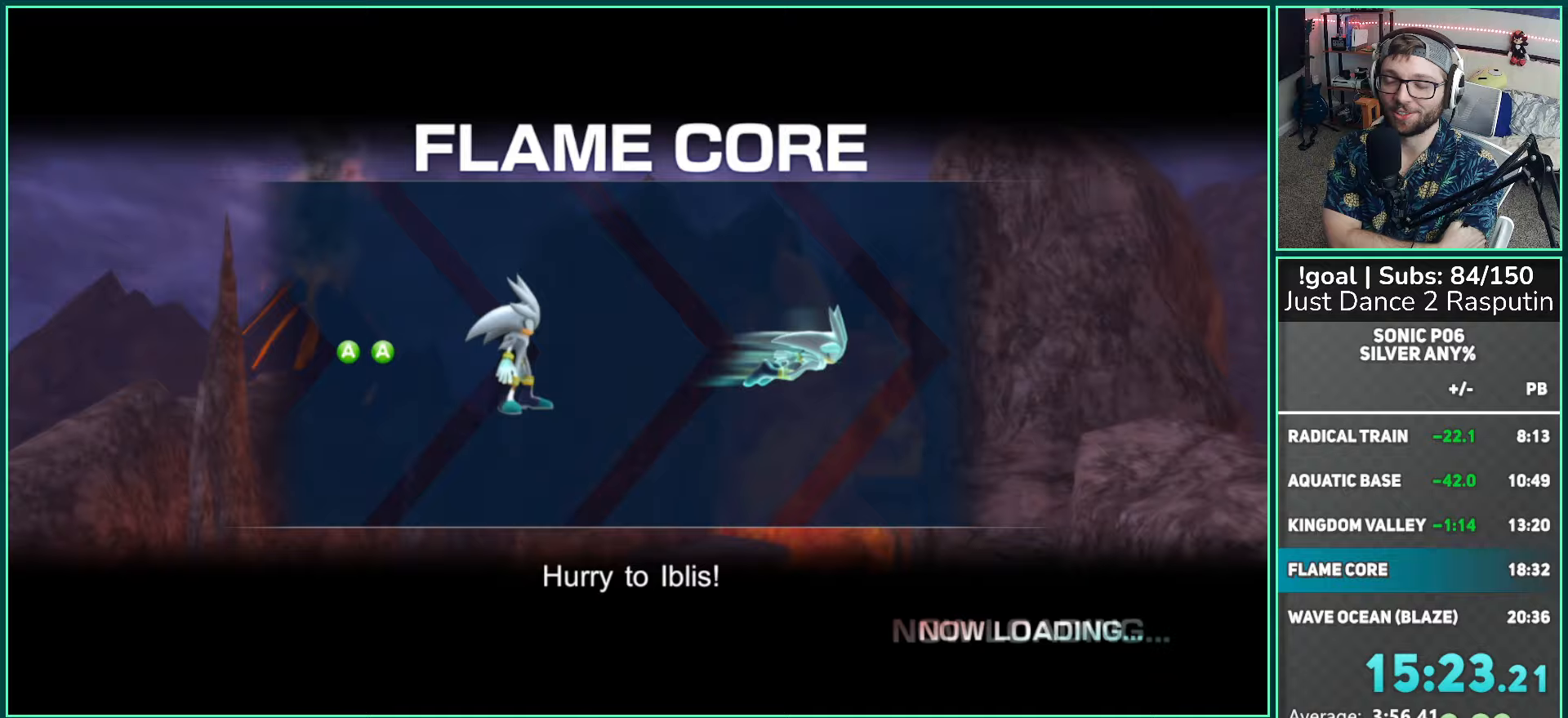
{"buttons": [], "left_stick": "up", "right_stick": "center", "events": []}
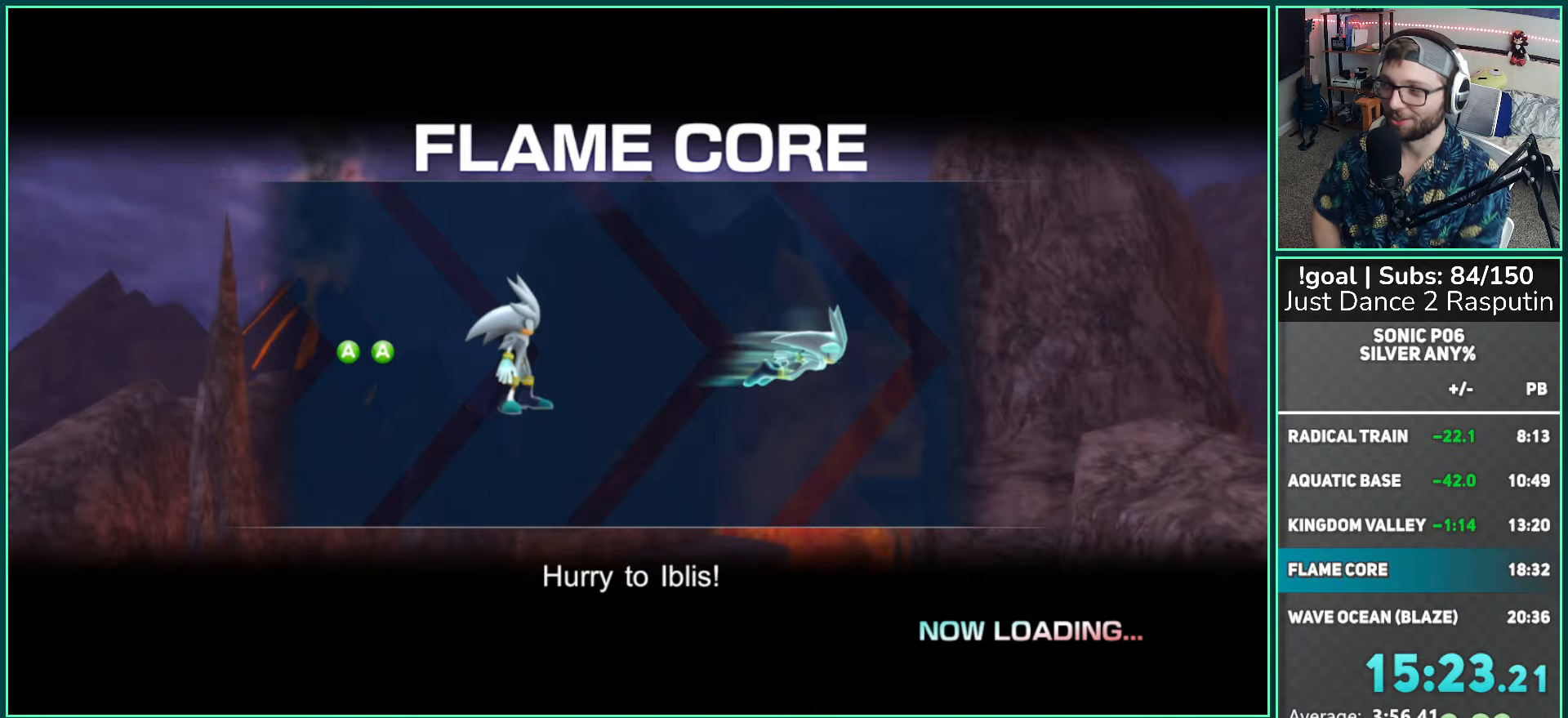
{"buttons": ["X"], "left_stick": "up", "right_stick": "center", "events": [[433, "X", "down"]]}
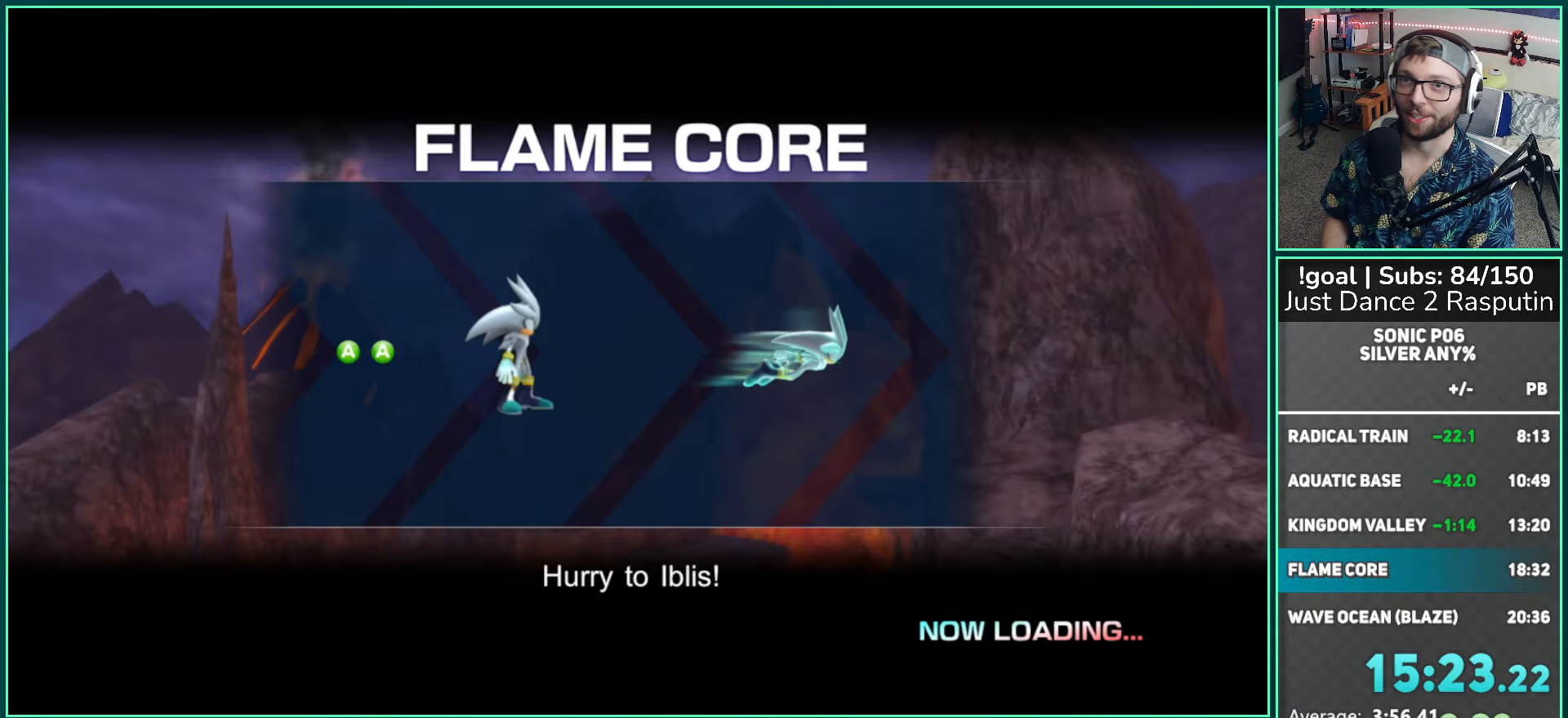
{"buttons": ["X"], "left_stick": "center", "right_stick": "center", "events": [[17, "X", "up"], [133, "X", "down"], [183, "X", "up"], [183, "left_stick", "center"], [283, "X", "down"], [367, "X", "up"], [450, "X", "down"]]}
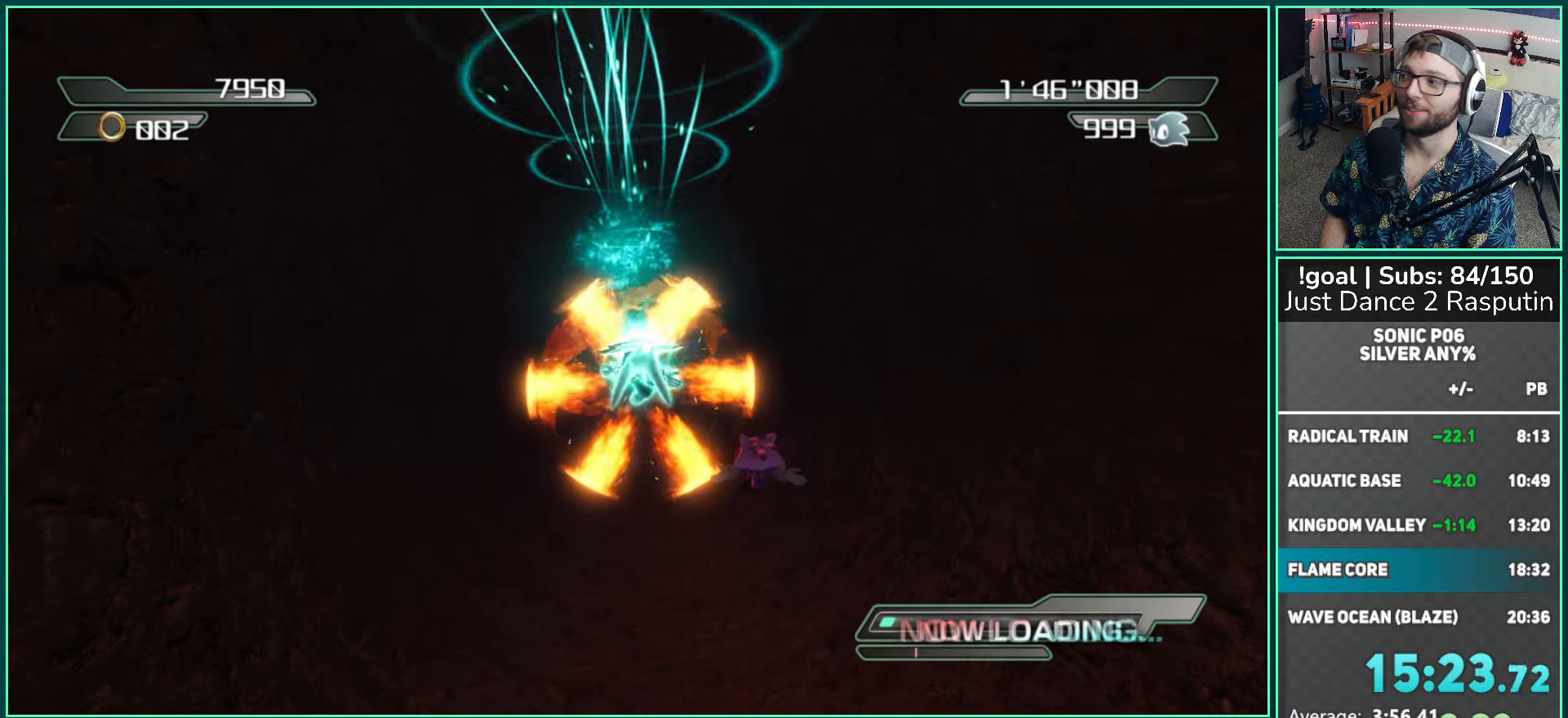
{"buttons": ["X"], "left_stick": "center", "right_stick": "center", "events": [[33, "X", "up"], [67, "left_stick", "up"], [100, "X", "down"], [200, "X", "up"], [267, "X", "down"], [350, "X", "up"], [350, "left_stick", "center"], [417, "X", "down"]]}
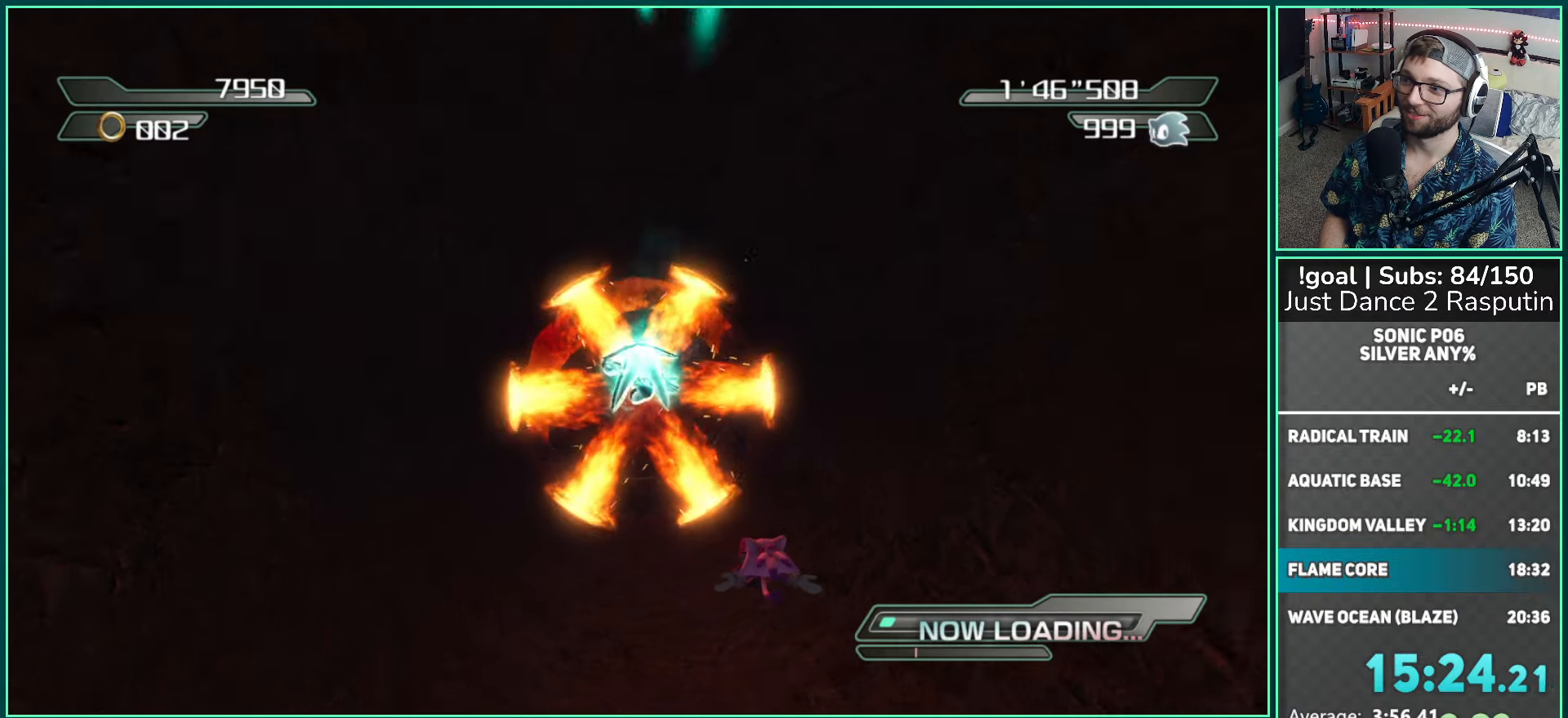
{"buttons": ["X"], "left_stick": "center", "right_stick": "center", "events": [[33, "X", "up"], [100, "X", "down"], [217, "X", "up"], [267, "X", "down"], [350, "X", "up"], [433, "X", "down"]]}
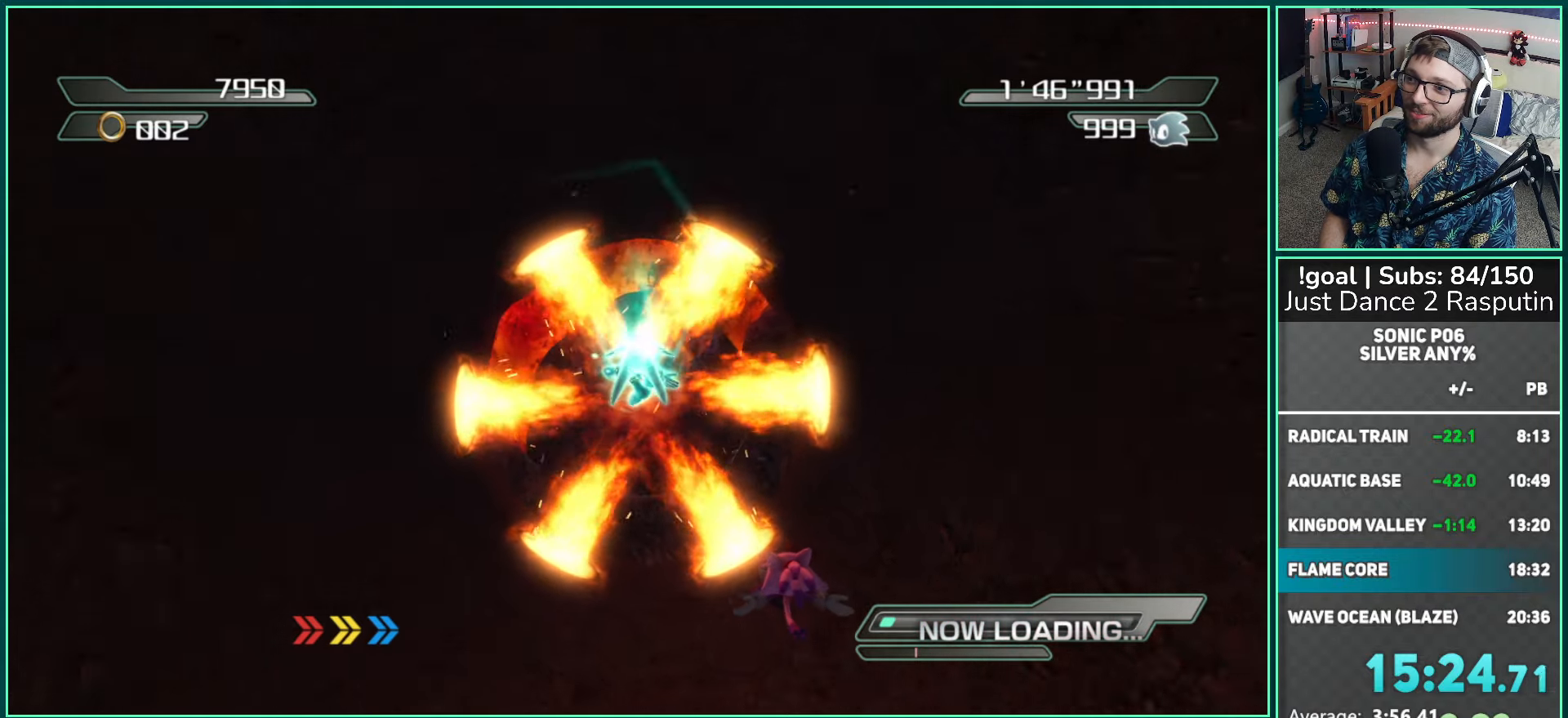
{"buttons": ["X"], "left_stick": "up", "right_stick": "center", "events": [[17, "X", "up"], [100, "X", "down"], [200, "X", "up"], [267, "X", "down"], [300, "left_stick", "up"], [367, "X", "up"], [450, "X", "down"]]}